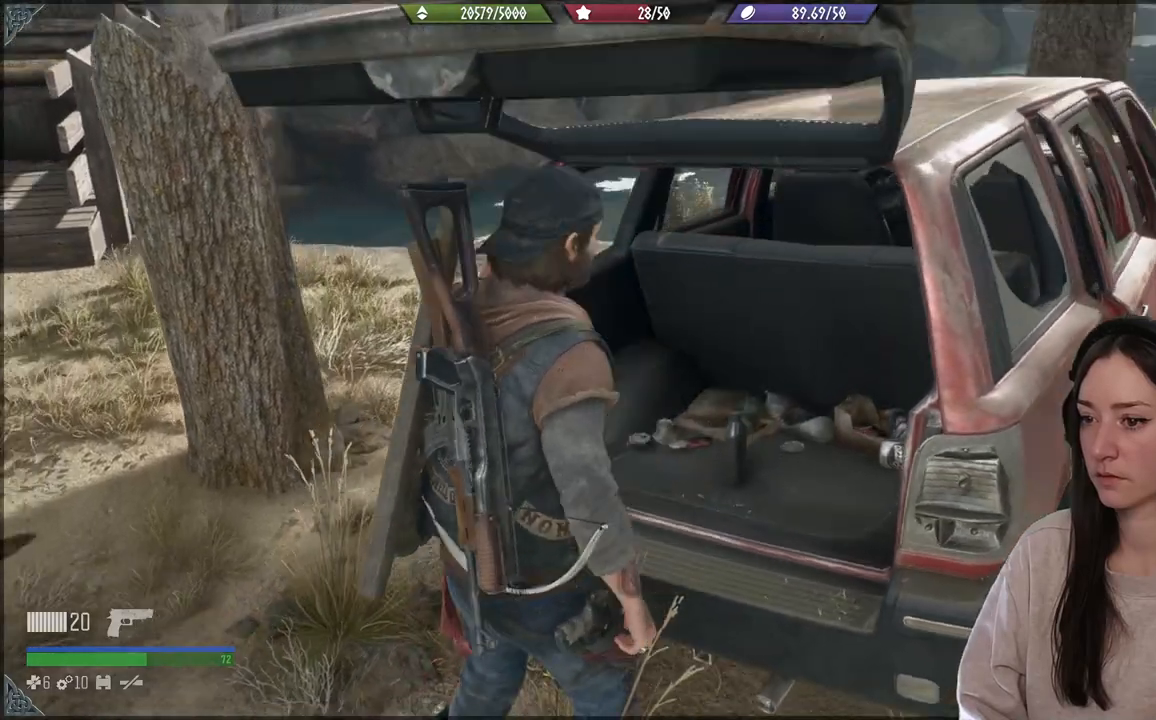
Gameplay with a controller (Xbox layout); each line is a JSON object with the inputs held at the frame after it. "events" lists button and stick changes between this image and that frame as [ms after this image, input, new state], when the widget could be followed in between. Not read: L3.
{"buttons": ["X"], "left_stick": "center", "right_stick": "center", "events": [[200, "right_stick", "down"], [267, "X", "down"], [433, "X", "up"], [483, "right_stick", "center"], [500, "X", "down"], [500, "left_stick", "center"]]}
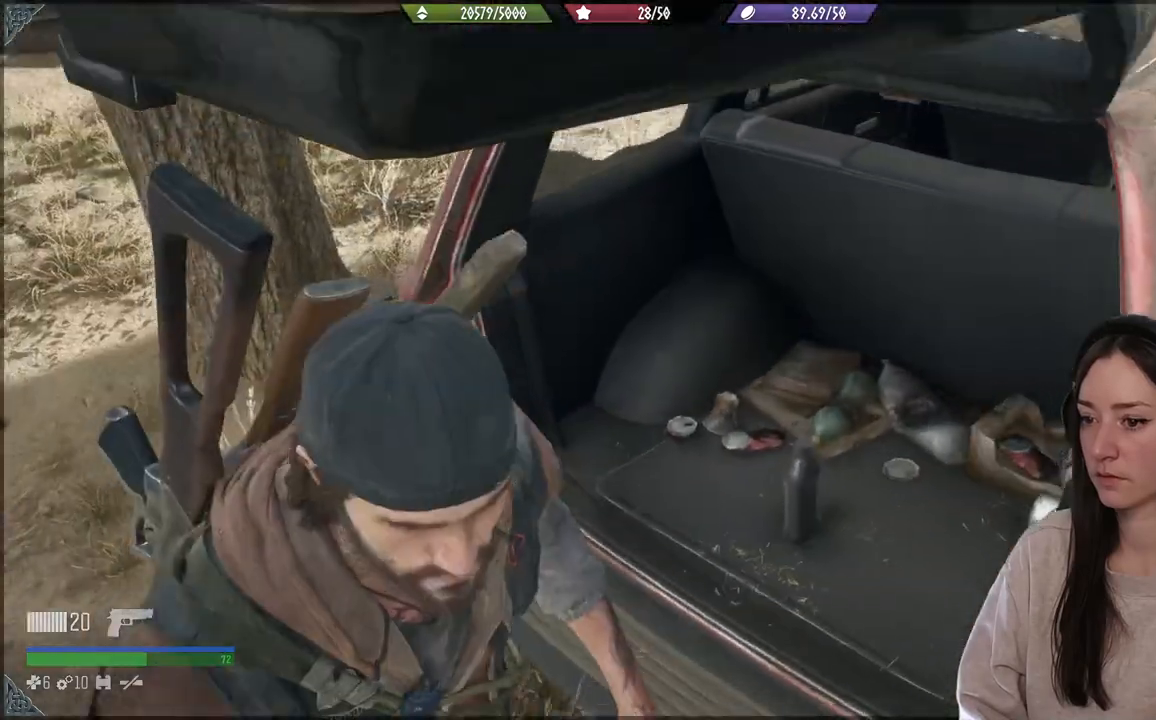
{"buttons": [], "left_stick": "up-left", "right_stick": "center", "events": [[167, "X", "up"], [217, "left_stick", "up-left"]]}
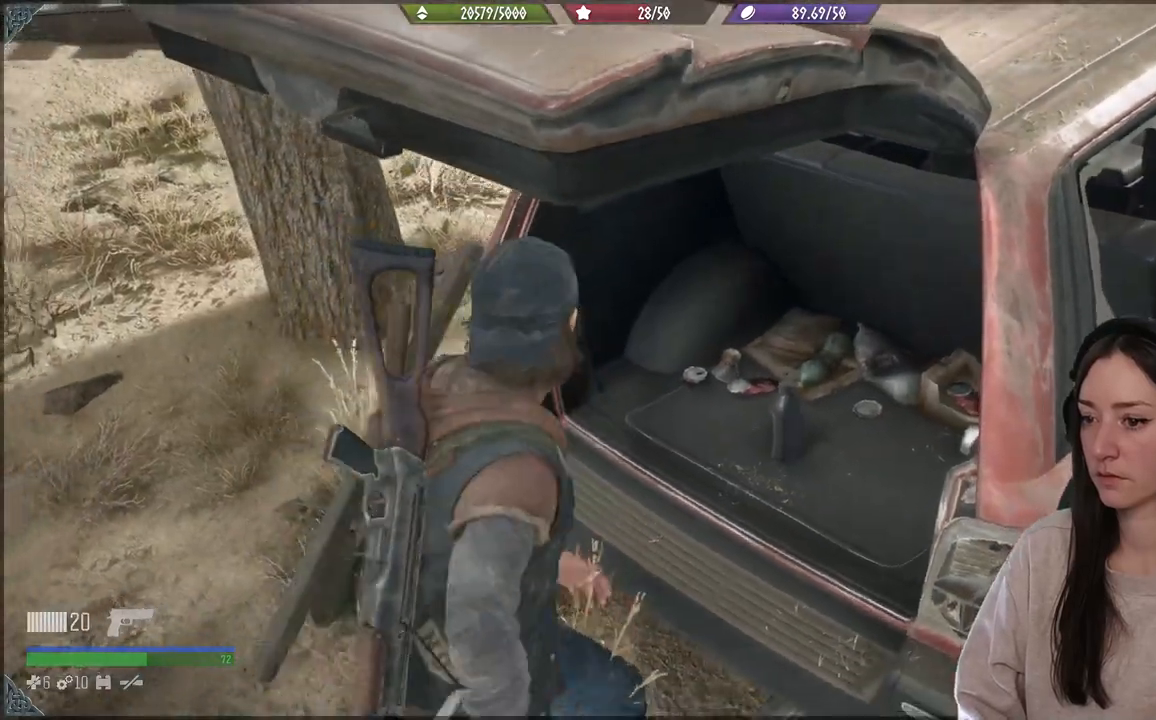
{"buttons": [], "left_stick": "down-left", "right_stick": "left", "events": [[50, "left_stick", "left"], [150, "left_stick", "down-left"], [500, "right_stick", "left"]]}
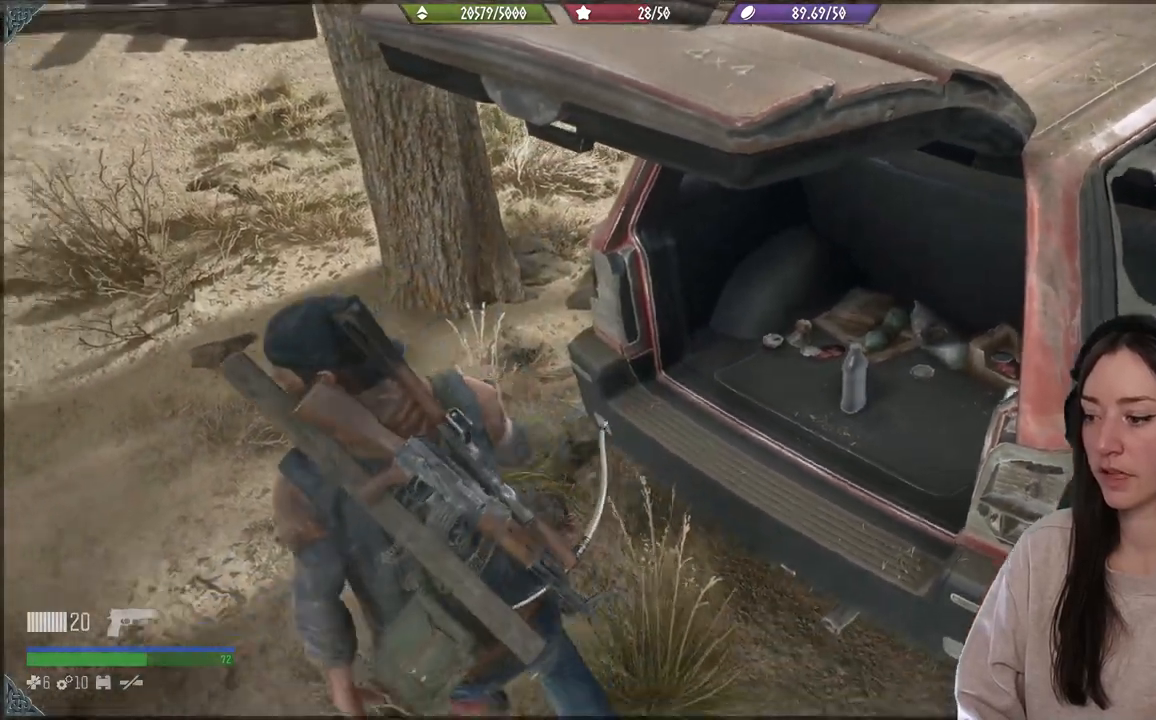
{"buttons": [], "left_stick": "up-left", "right_stick": "left", "events": [[300, "left_stick", "up-left"]]}
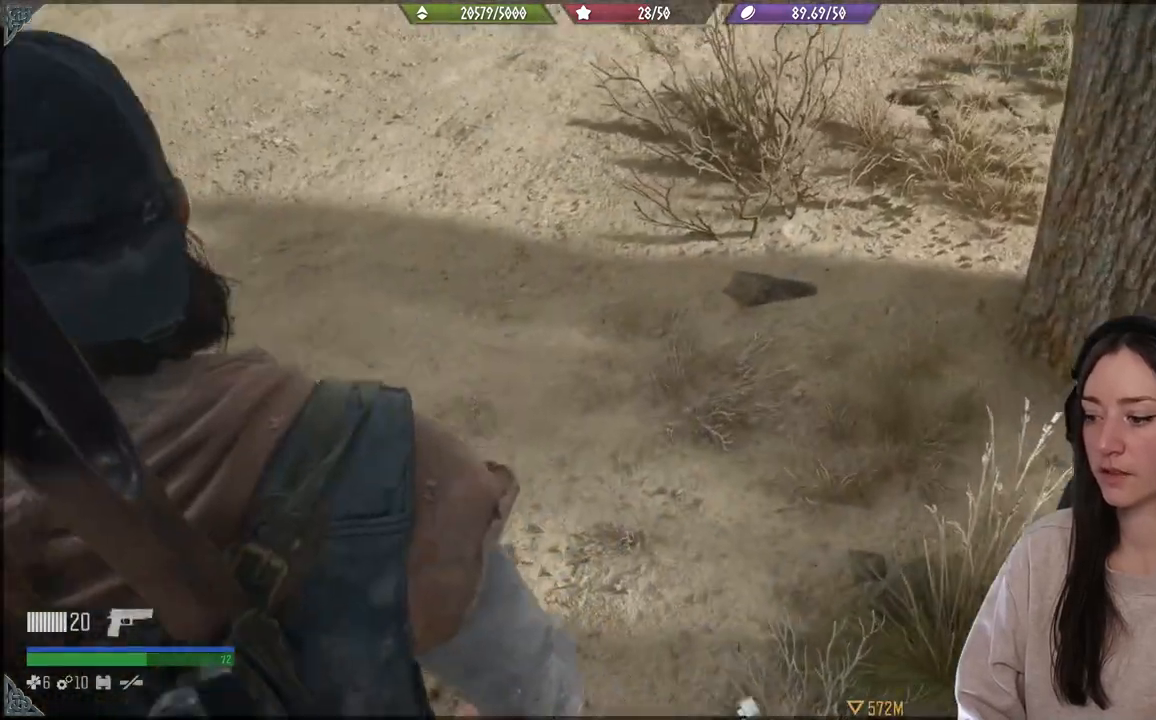
{"buttons": [], "left_stick": "up", "right_stick": "up-left", "events": [[117, "right_stick", "center"], [283, "right_stick", "up-left"], [483, "left_stick", "up"]]}
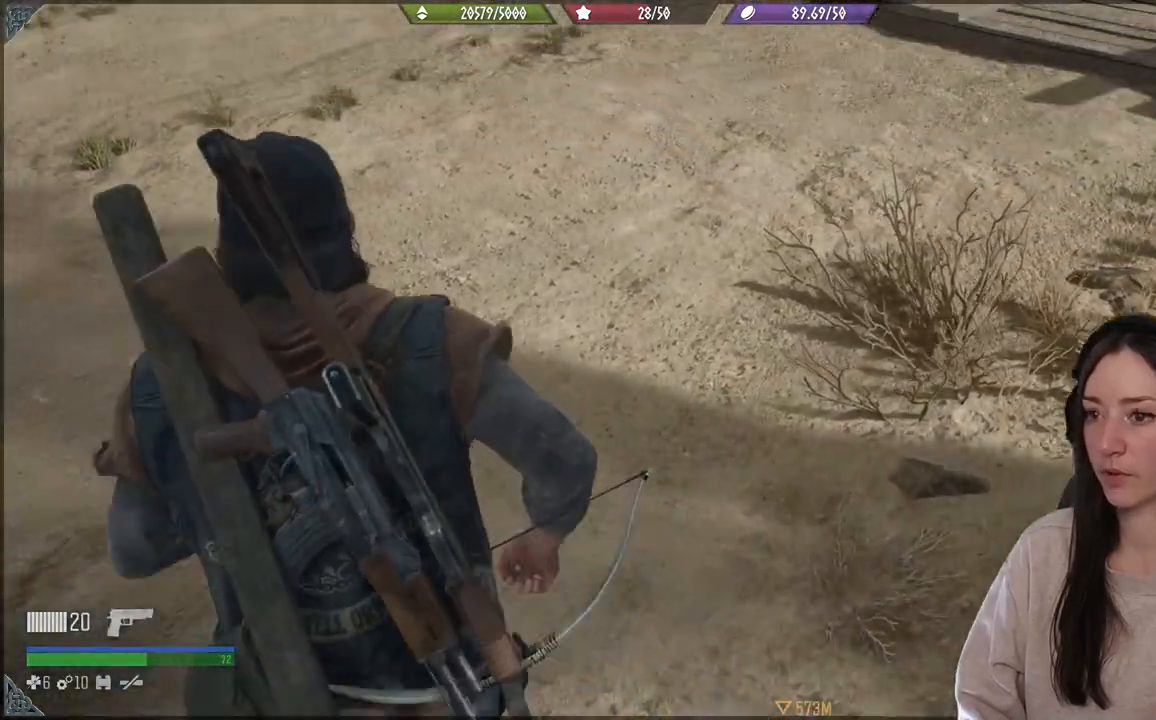
{"buttons": [], "left_stick": "up", "right_stick": "up-left", "events": [[50, "right_stick", "center"], [367, "right_stick", "left"], [500, "right_stick", "up-left"]]}
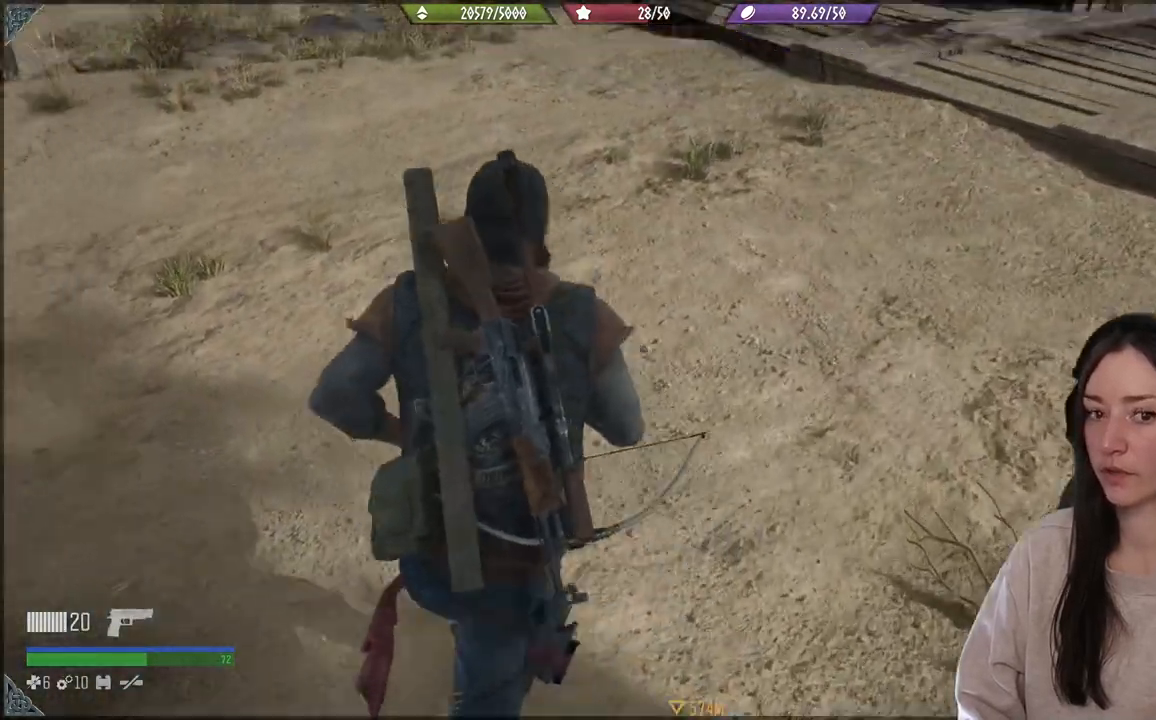
{"buttons": [], "left_stick": "up", "right_stick": "right", "events": [[217, "right_stick", "center"], [500, "right_stick", "right"]]}
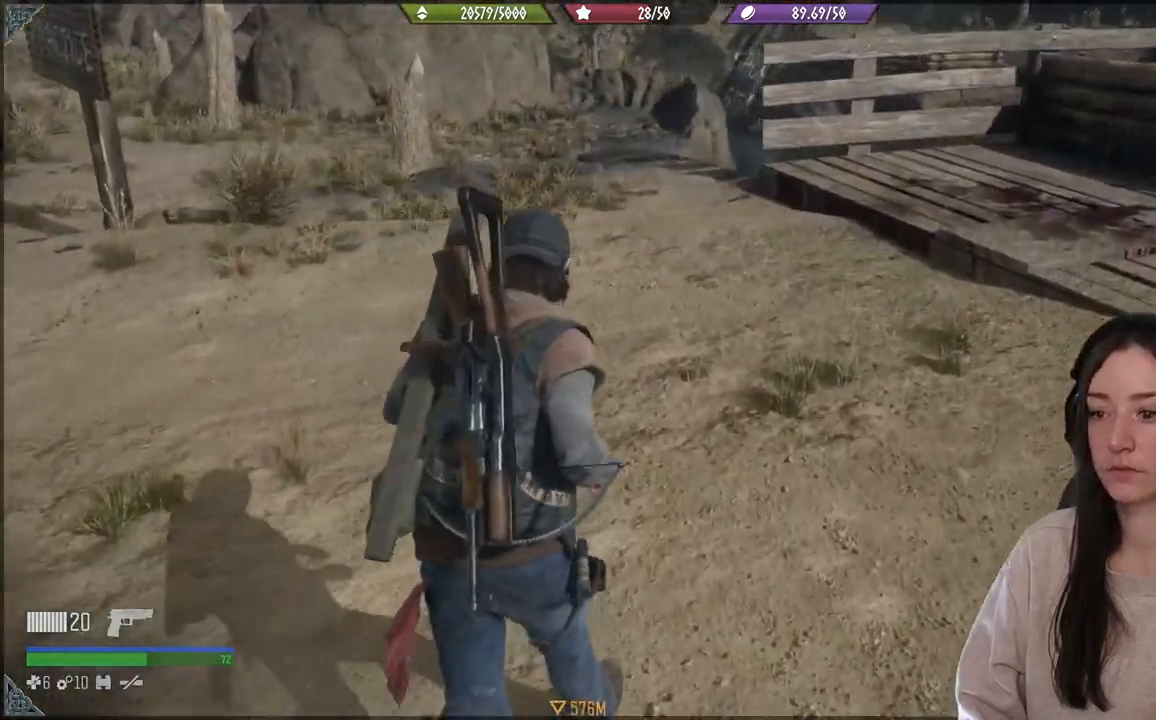
{"buttons": [], "left_stick": "up", "right_stick": "right", "events": []}
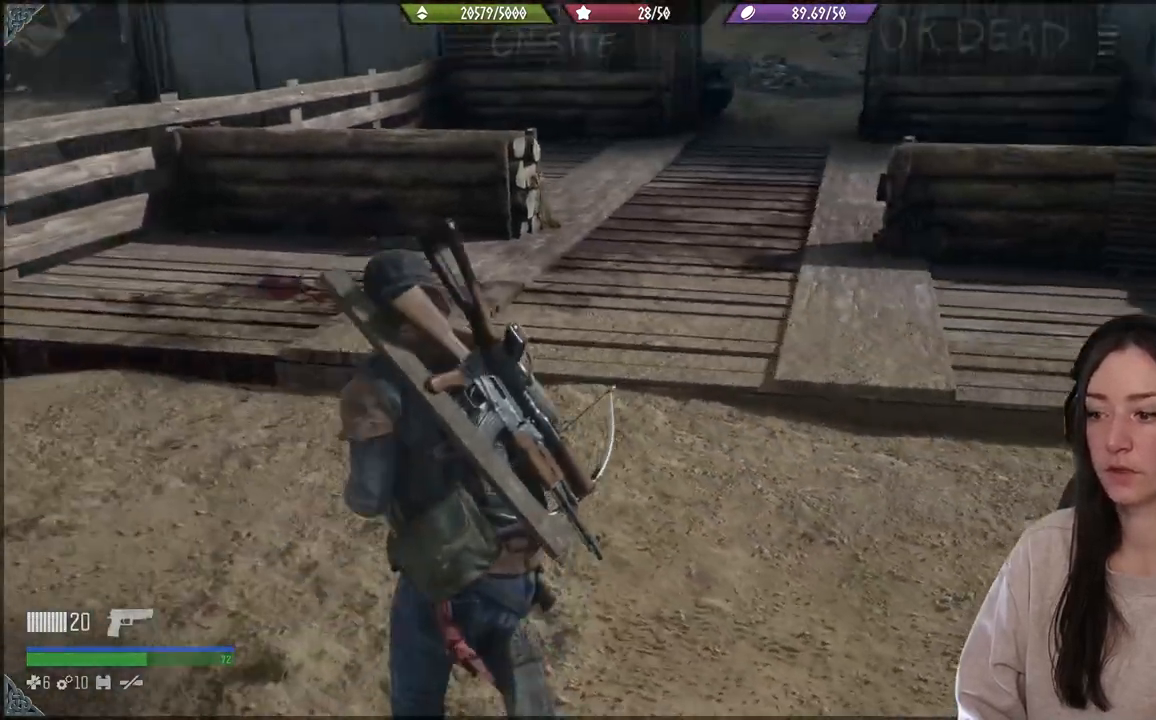
{"buttons": [], "left_stick": "center", "right_stick": "center", "events": [[83, "right_stick", "center"], [433, "left_stick", "center"]]}
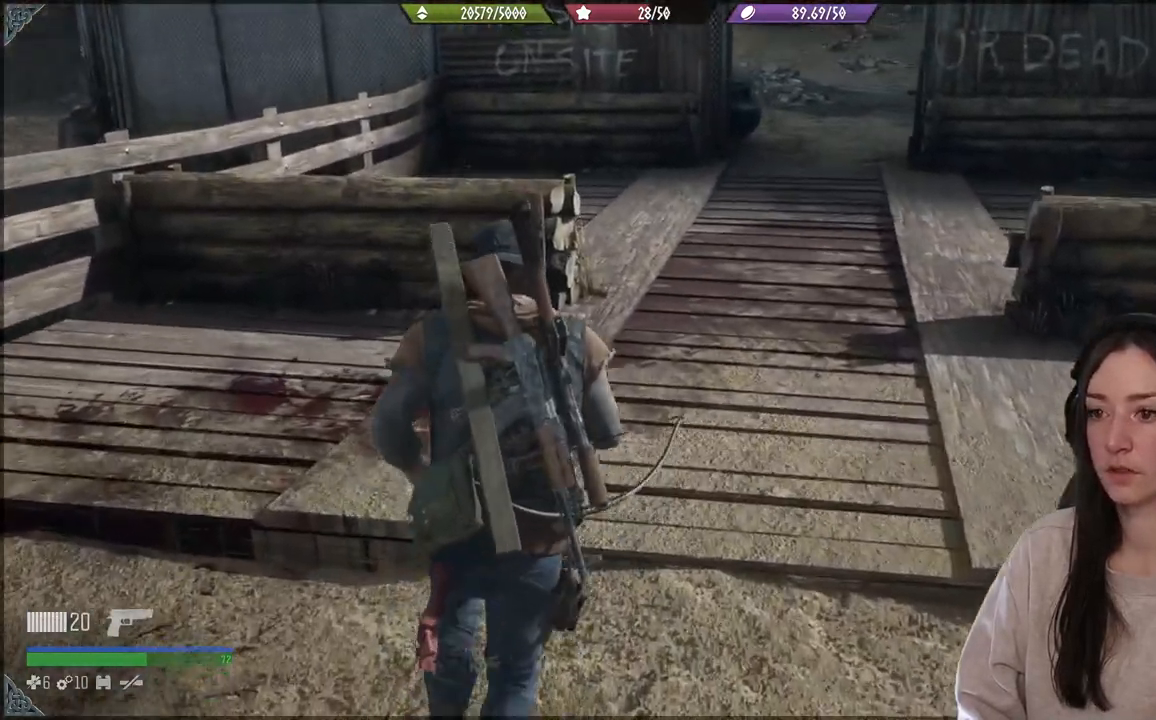
{"buttons": [], "left_stick": "down-left", "right_stick": "left", "events": [[267, "right_stick", "left"], [383, "left_stick", "down-left"]]}
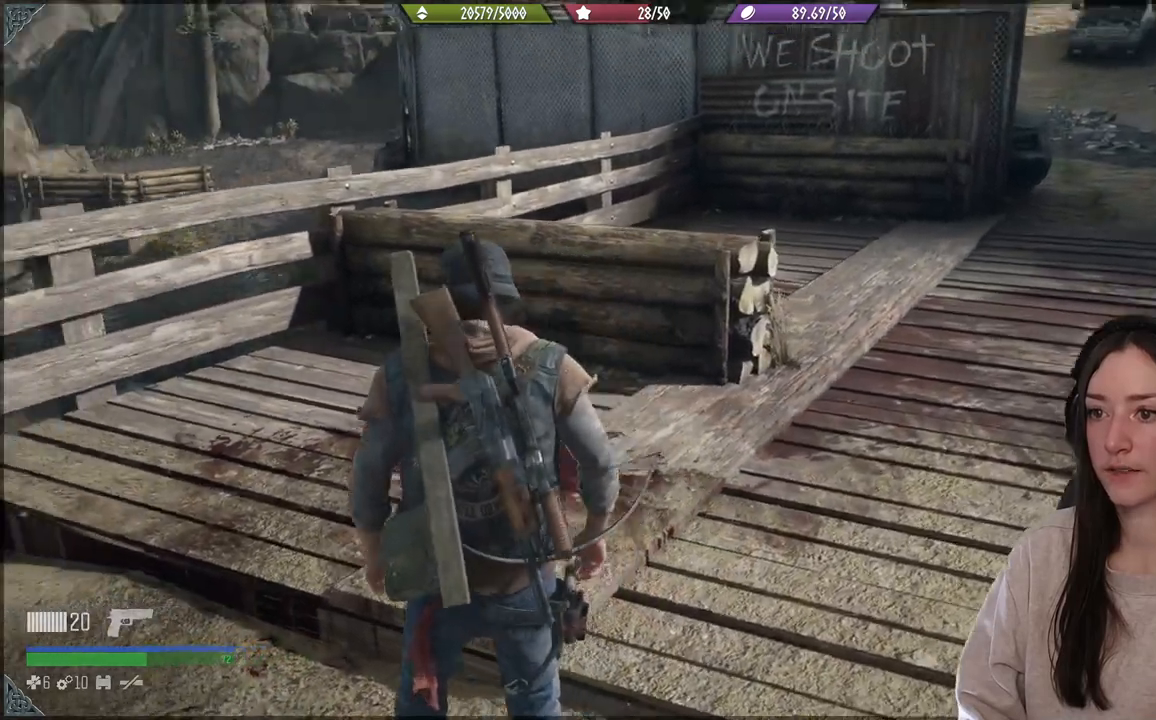
{"buttons": [], "left_stick": "left", "right_stick": "left", "events": [[350, "left_stick", "left"]]}
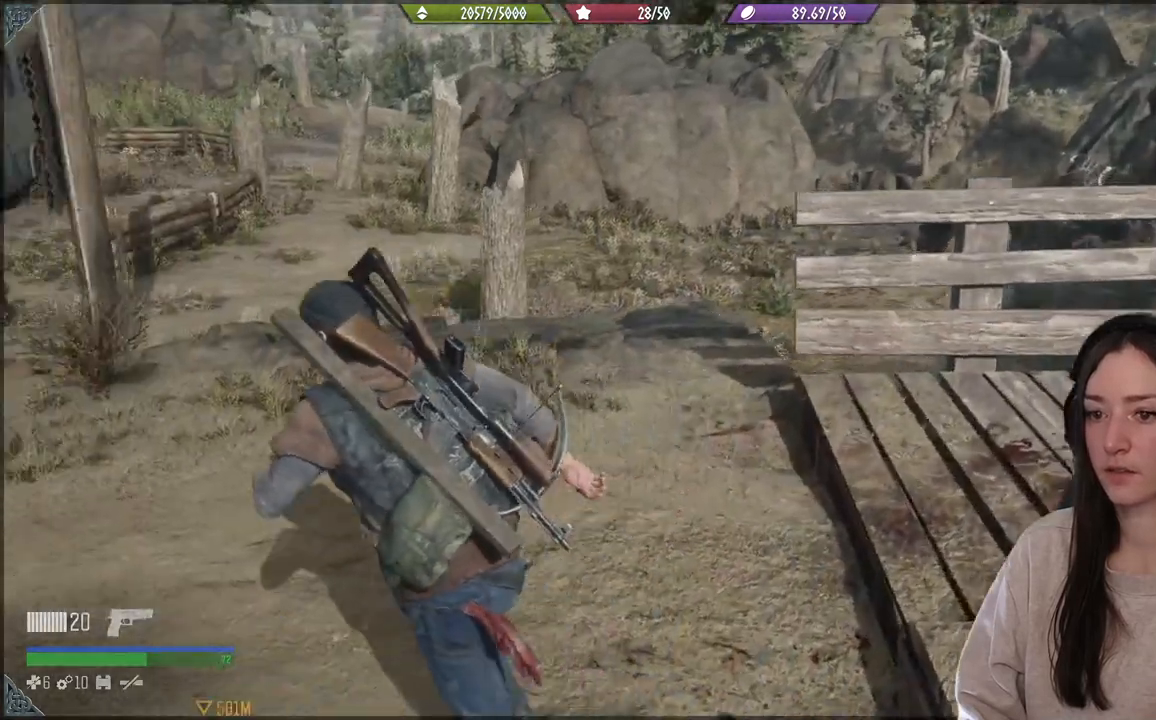
{"buttons": [], "left_stick": "up-left", "right_stick": "left", "events": [[33, "left_stick", "up-left"]]}
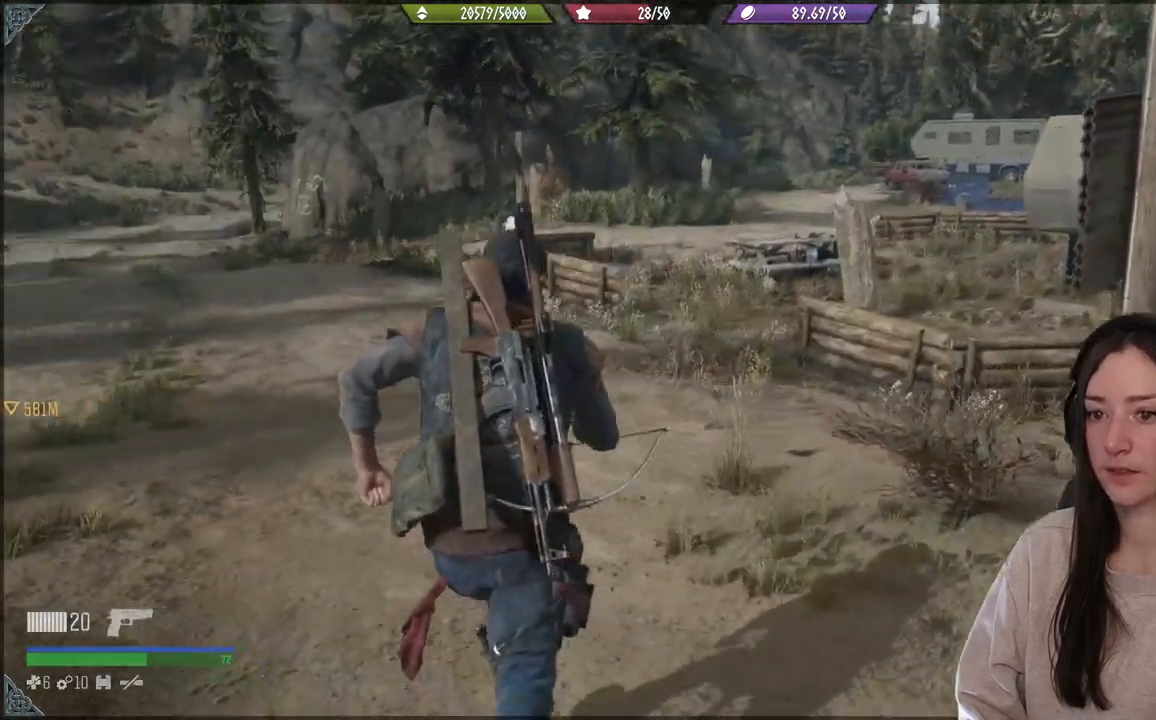
{"buttons": [], "left_stick": "up-left", "right_stick": "left", "events": [[100, "right_stick", "center"], [467, "right_stick", "left"]]}
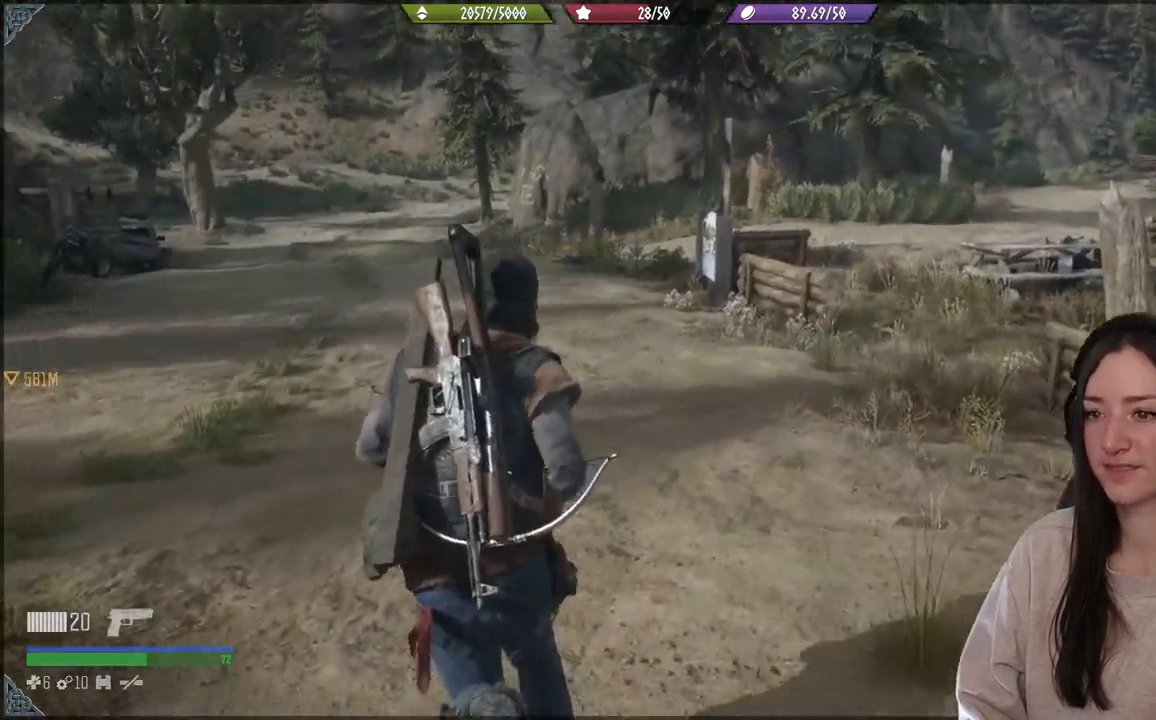
{"buttons": [], "left_stick": "up-left", "right_stick": "center", "events": [[250, "right_stick", "center"]]}
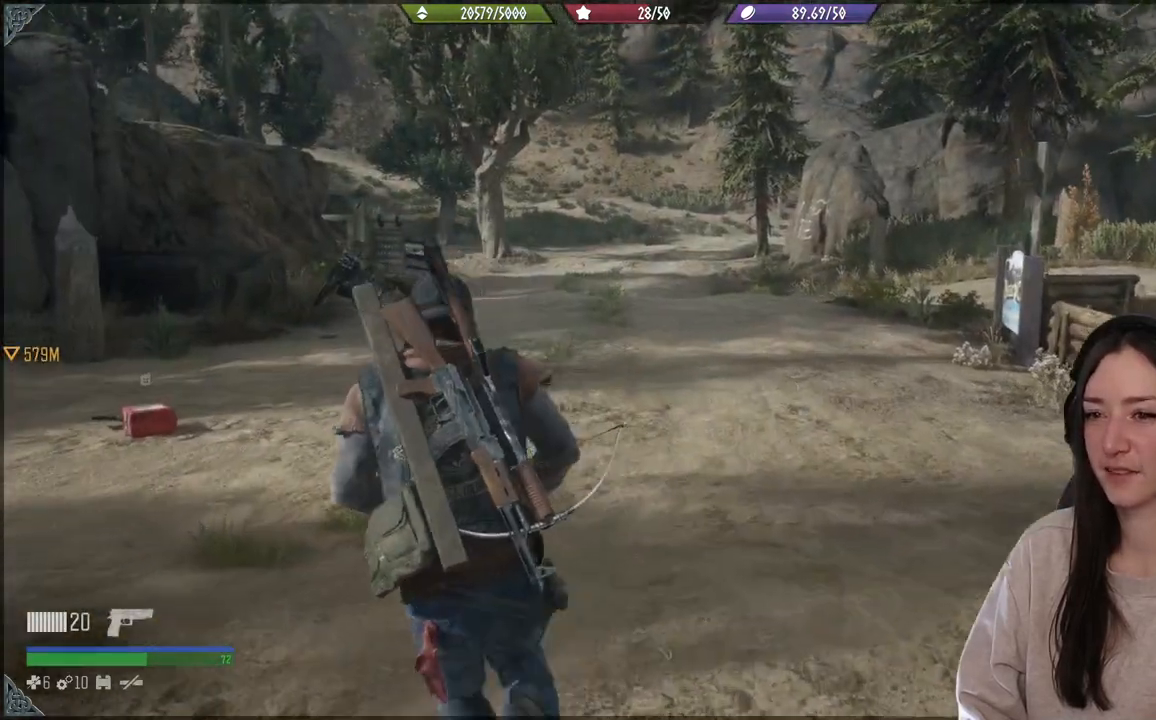
{"buttons": [], "left_stick": "up-left", "right_stick": "left", "events": [[200, "right_stick", "left"]]}
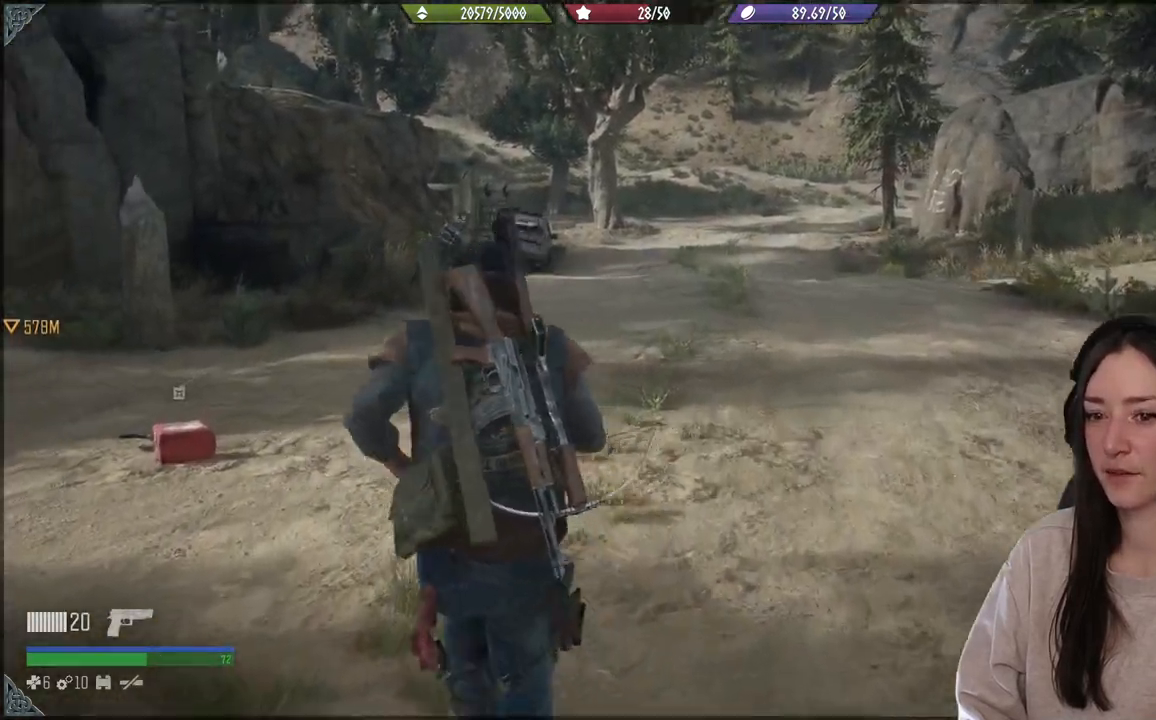
{"buttons": [], "left_stick": "up-left", "right_stick": "left", "events": []}
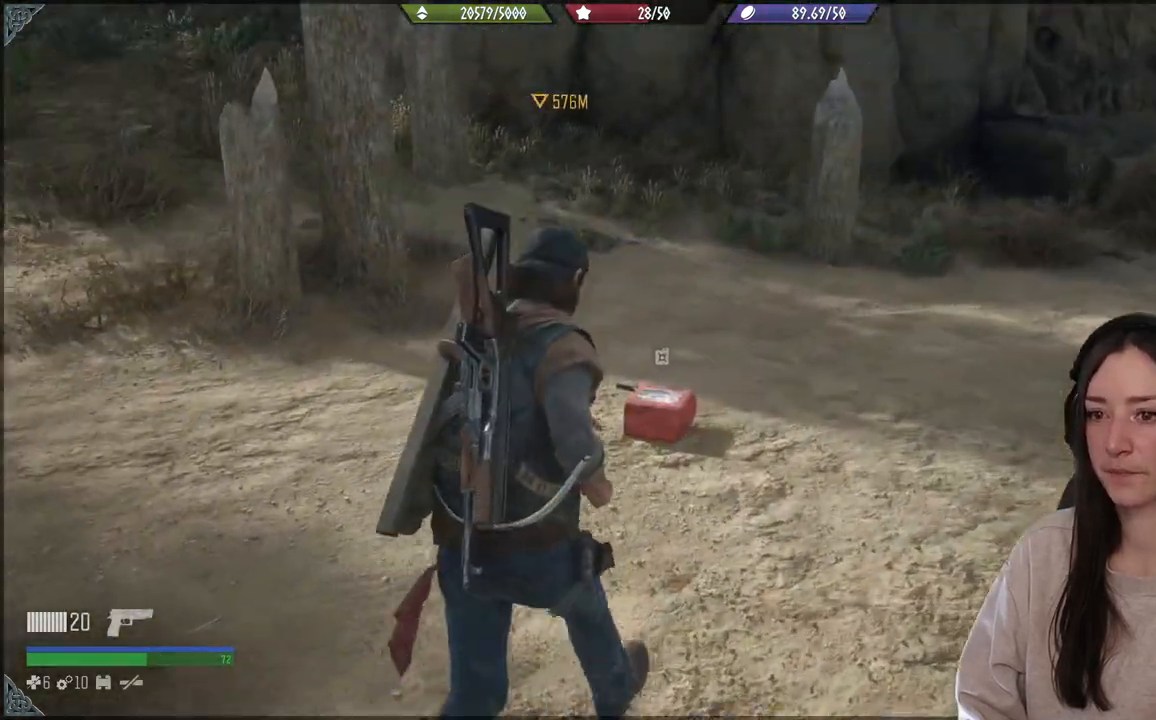
{"buttons": [], "left_stick": "center", "right_stick": "center", "events": [[17, "right_stick", "center"], [333, "left_stick", "up"], [467, "left_stick", "center"]]}
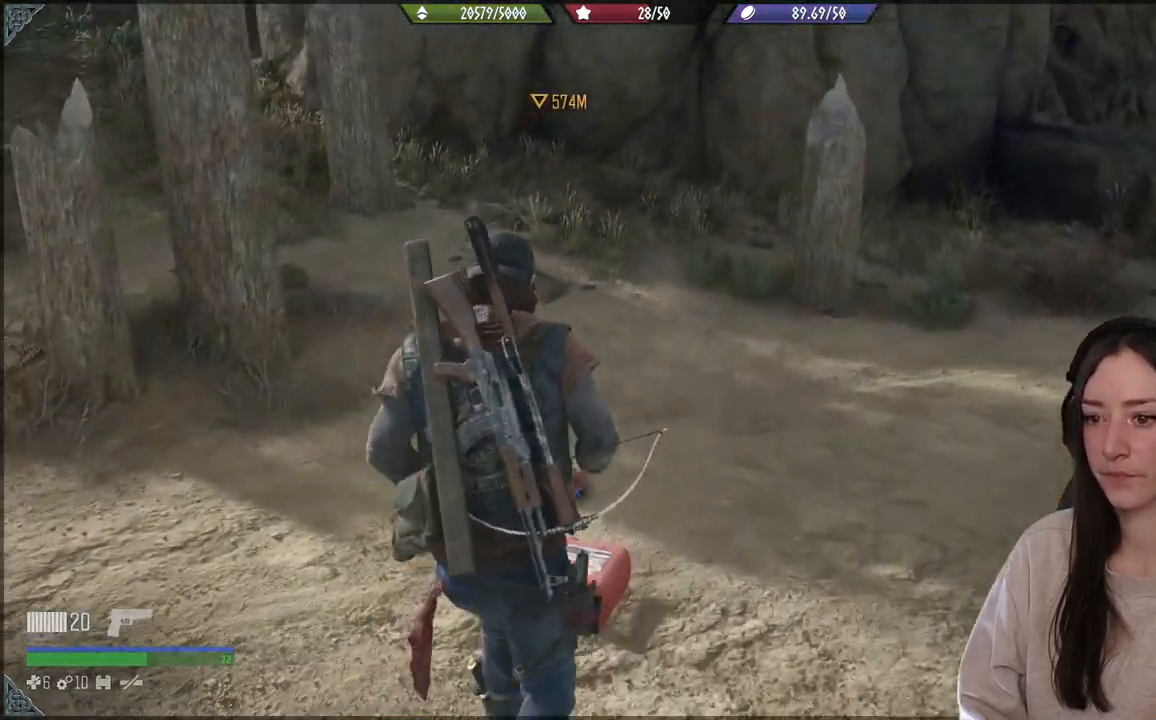
{"buttons": ["X"], "left_stick": "center", "right_stick": "center", "events": [[50, "X", "down"]]}
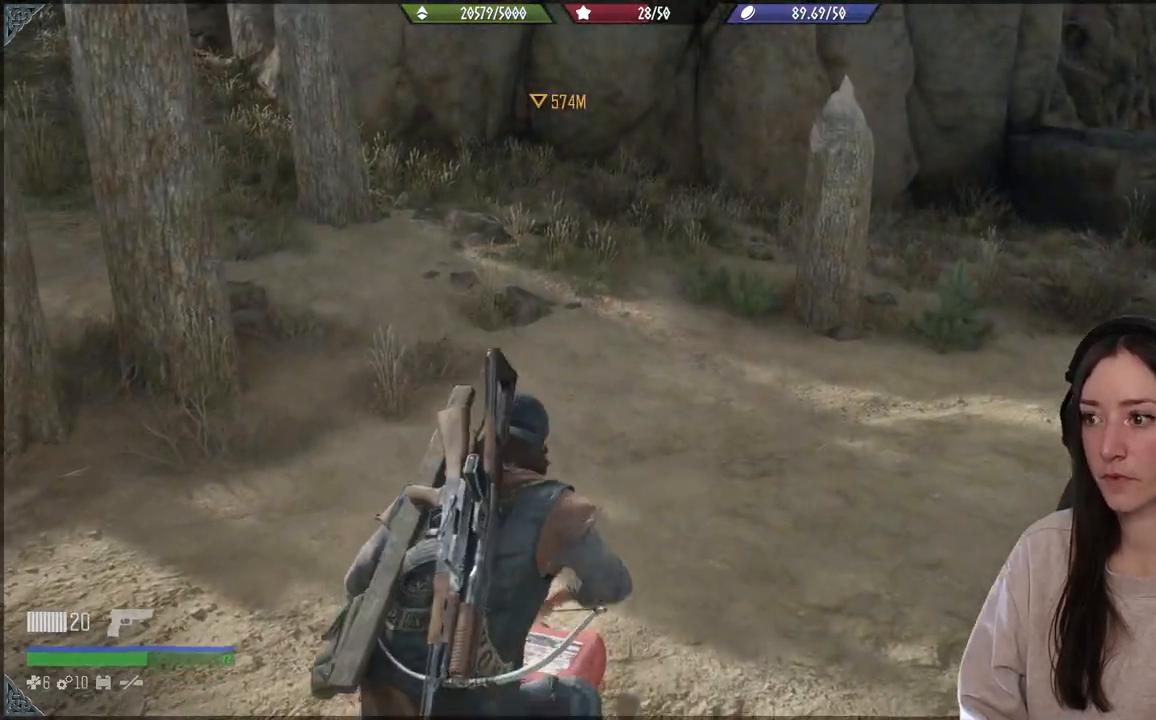
{"buttons": ["X"], "left_stick": "center", "right_stick": "center", "events": []}
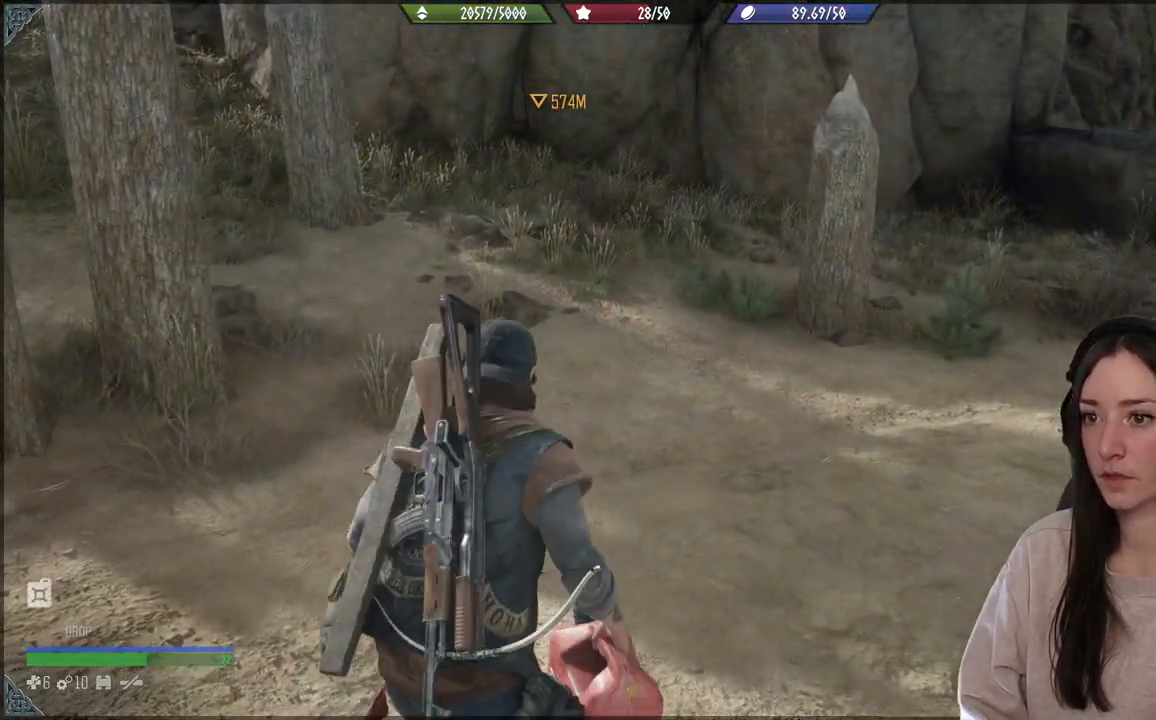
{"buttons": [], "left_stick": "up-right", "right_stick": "up-right", "events": [[17, "left_stick", "up-right"], [33, "X", "up"], [317, "right_stick", "up-right"]]}
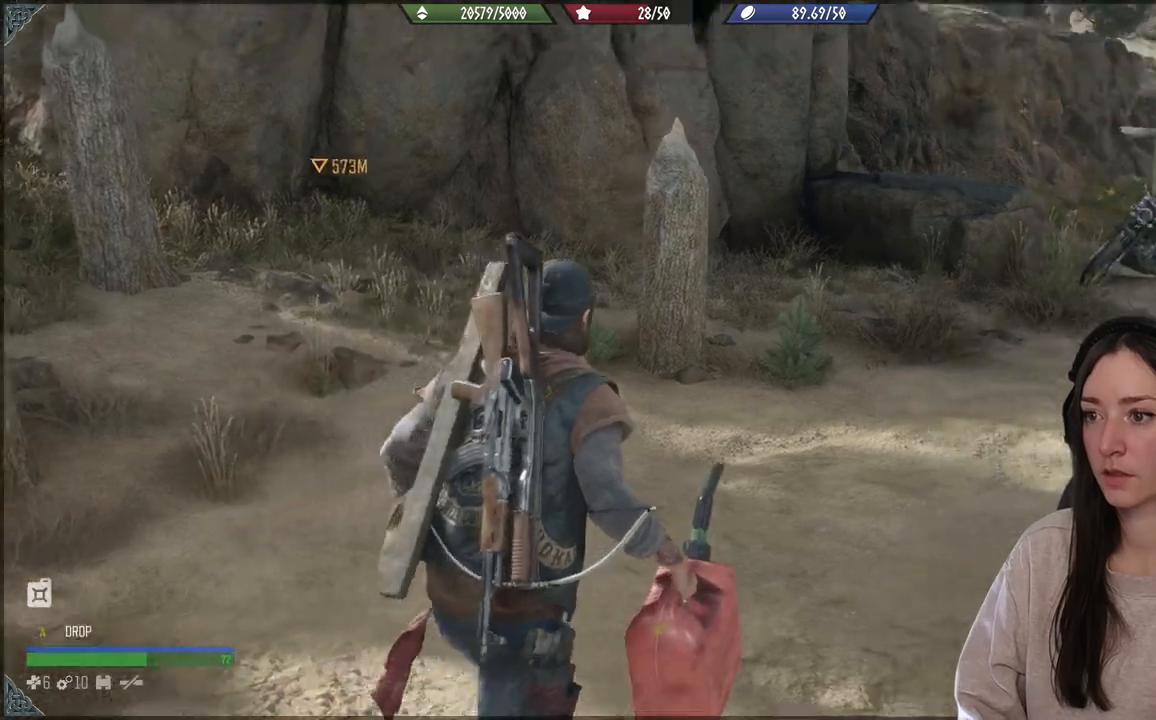
{"buttons": [], "left_stick": "up-right", "right_stick": "center", "events": [[217, "right_stick", "center"]]}
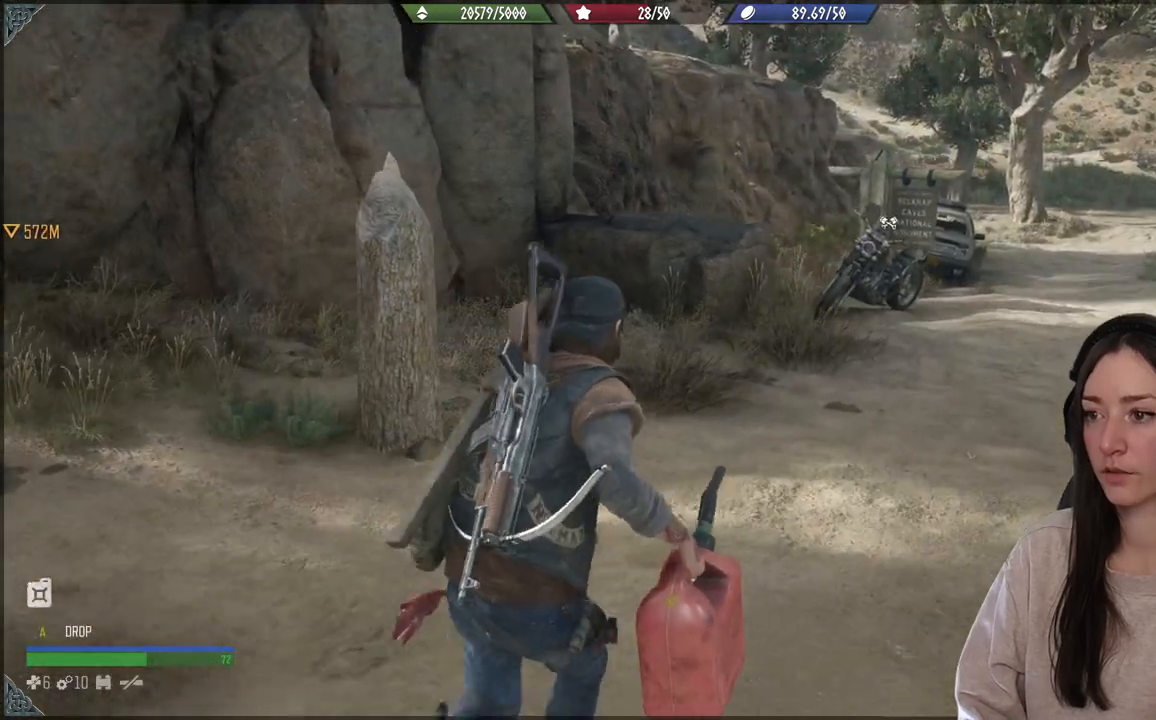
{"buttons": [], "left_stick": "up-right", "right_stick": "center", "events": [[167, "right_stick", "right"], [433, "right_stick", "center"]]}
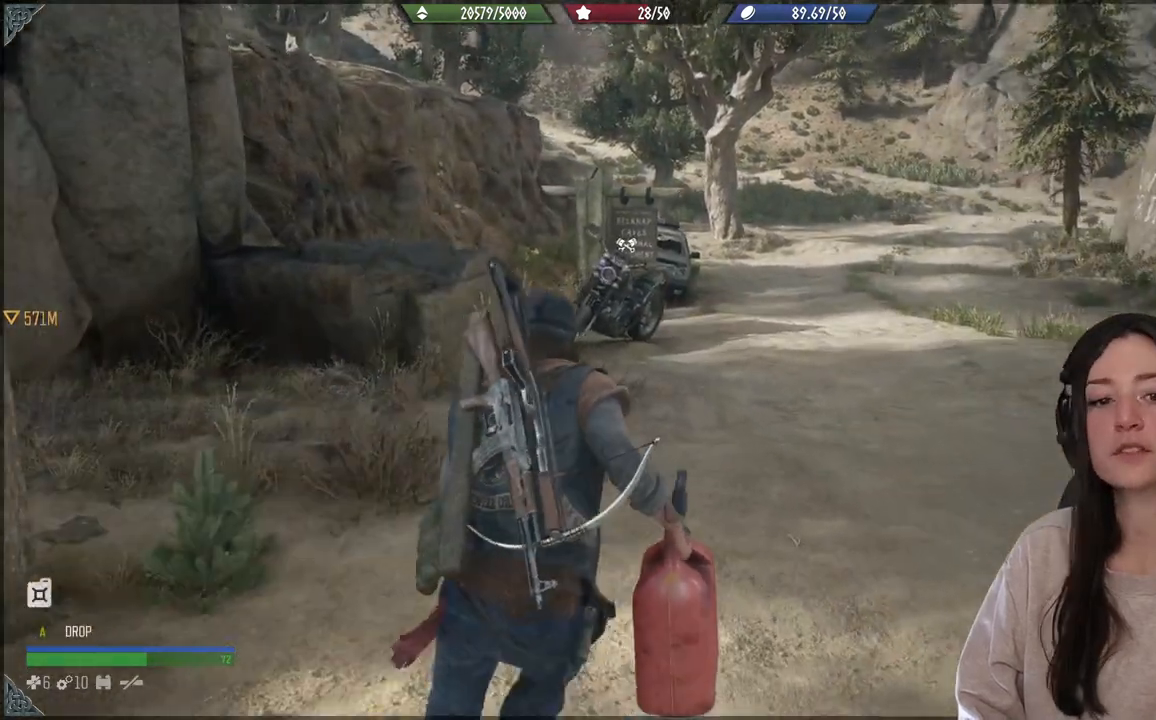
{"buttons": [], "left_stick": "up-right", "right_stick": "center", "events": []}
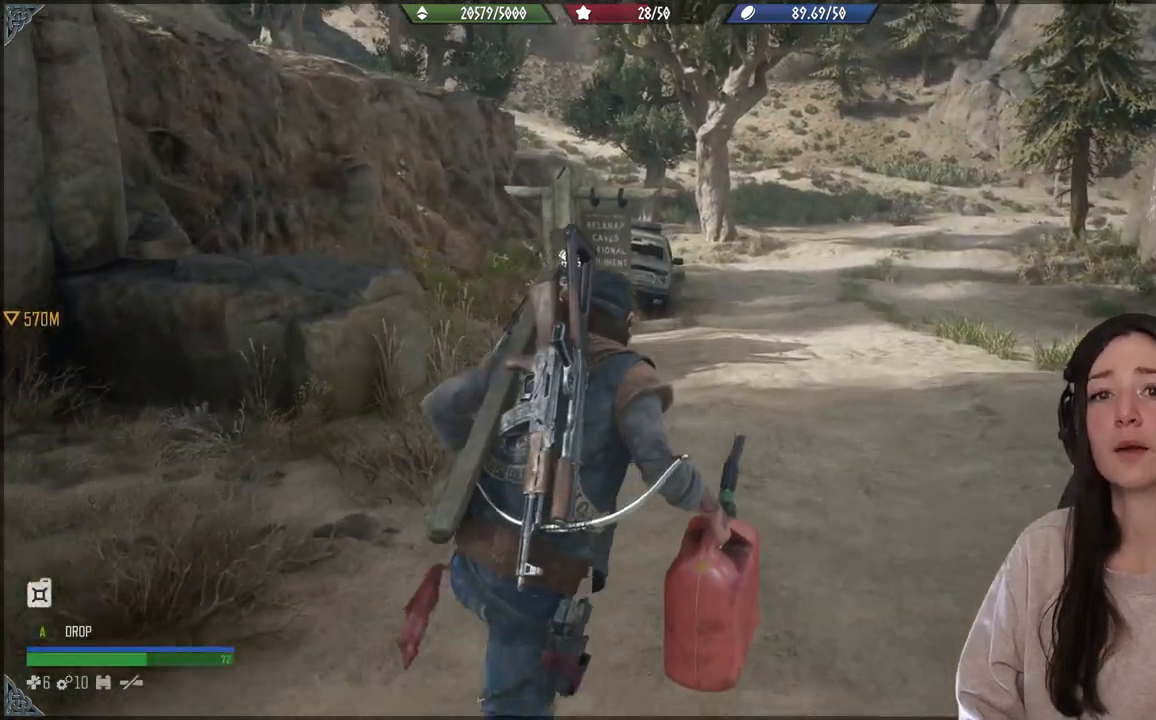
{"buttons": [], "left_stick": "up", "right_stick": "down-left", "events": [[83, "right_stick", "down-left"], [317, "left_stick", "up"]]}
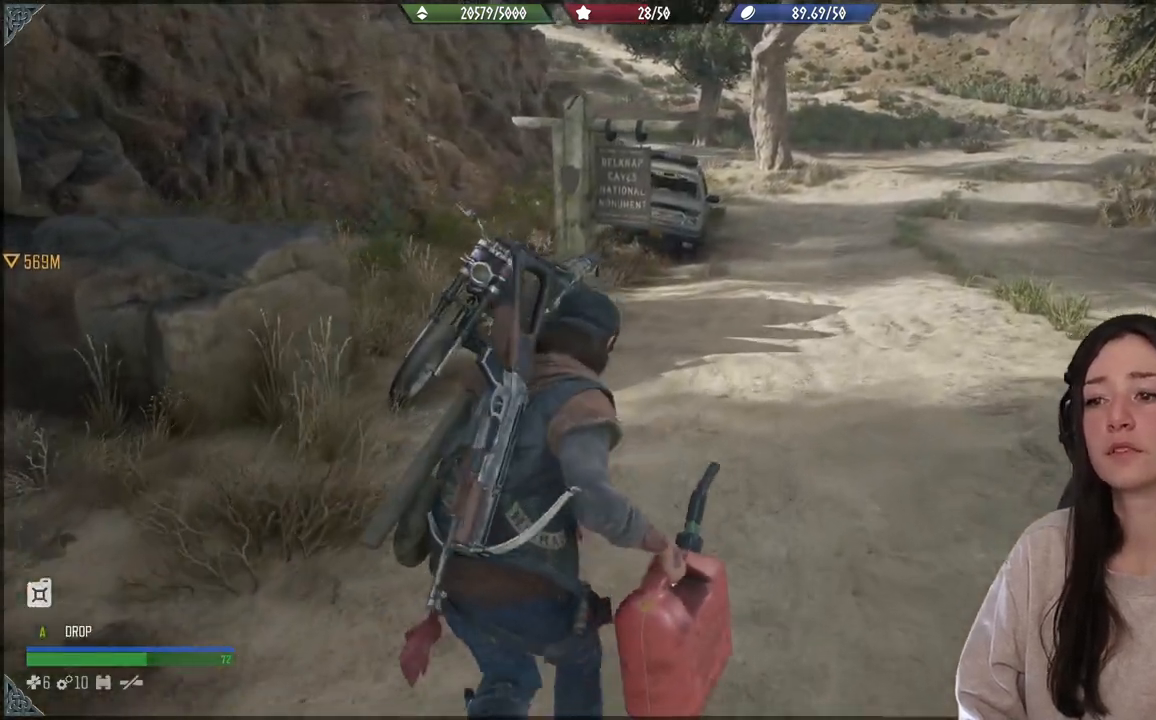
{"buttons": [], "left_stick": "center", "right_stick": "center", "events": [[100, "left_stick", "center"], [183, "right_stick", "center"], [233, "SELECT", "down"], [383, "SELECT", "up"]]}
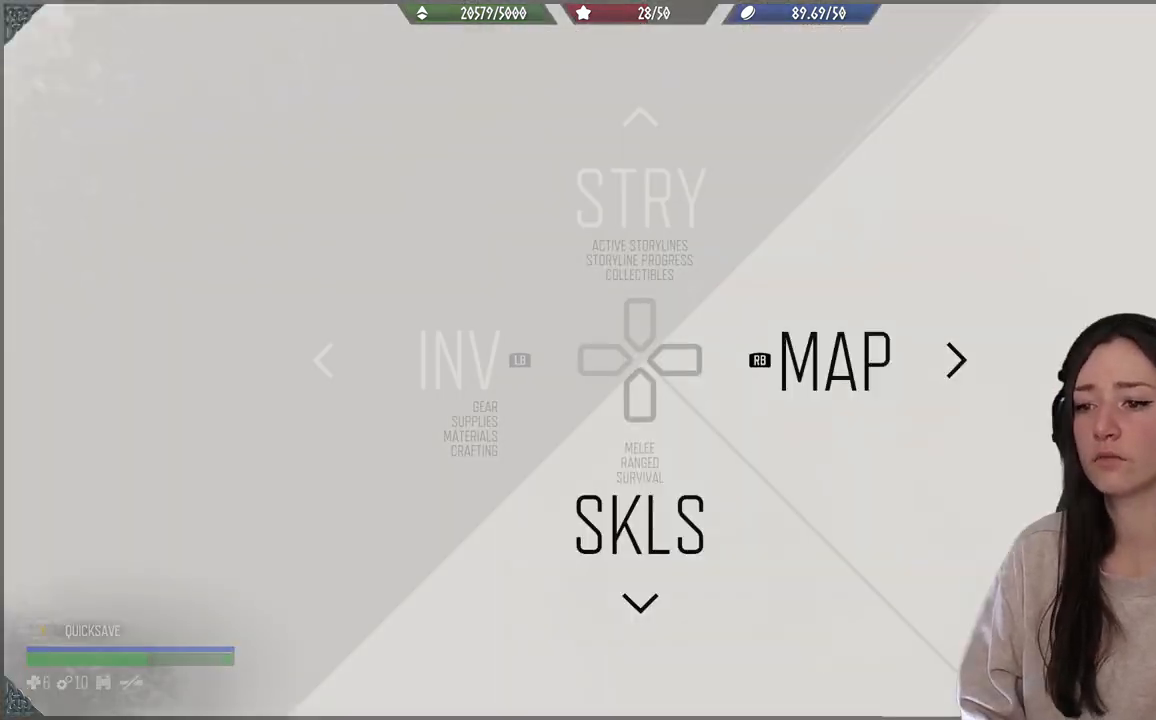
{"buttons": [], "left_stick": "center", "right_stick": "center", "events": [[367, "R1", "down"], [500, "R1", "up"]]}
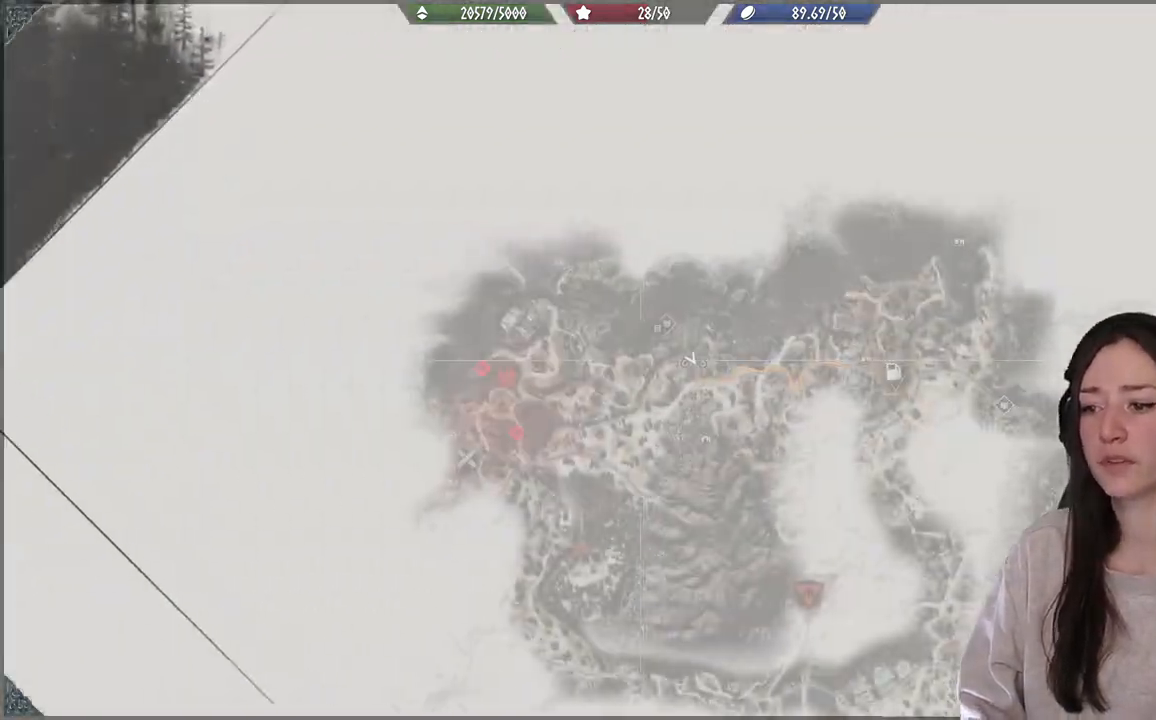
{"buttons": [], "left_stick": "center", "right_stick": "center", "events": []}
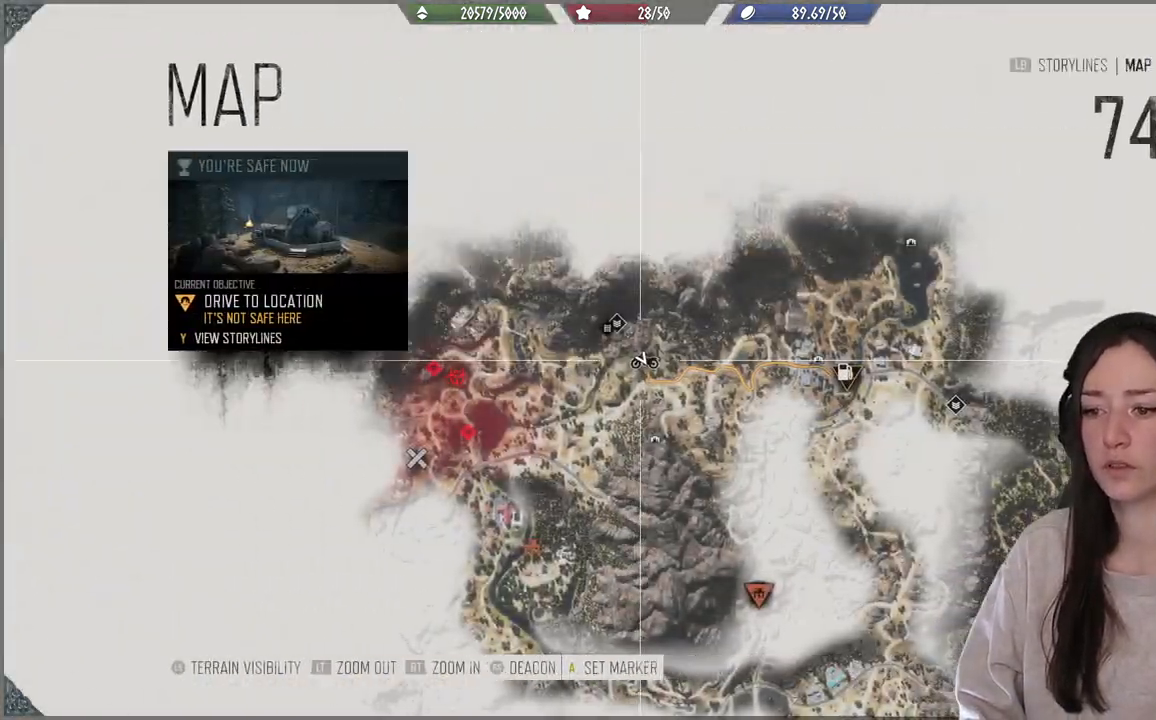
{"buttons": [], "left_stick": "center", "right_stick": "up", "events": [[150, "right_stick", "up"]]}
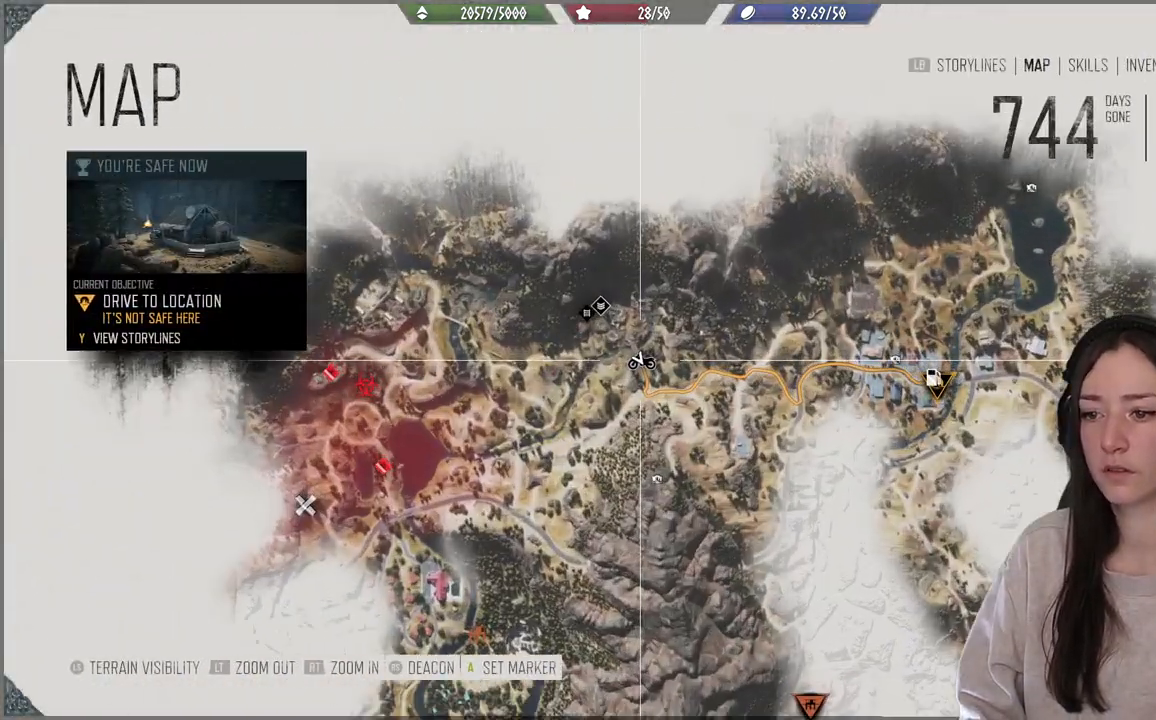
{"buttons": [], "left_stick": "center", "right_stick": "up", "events": []}
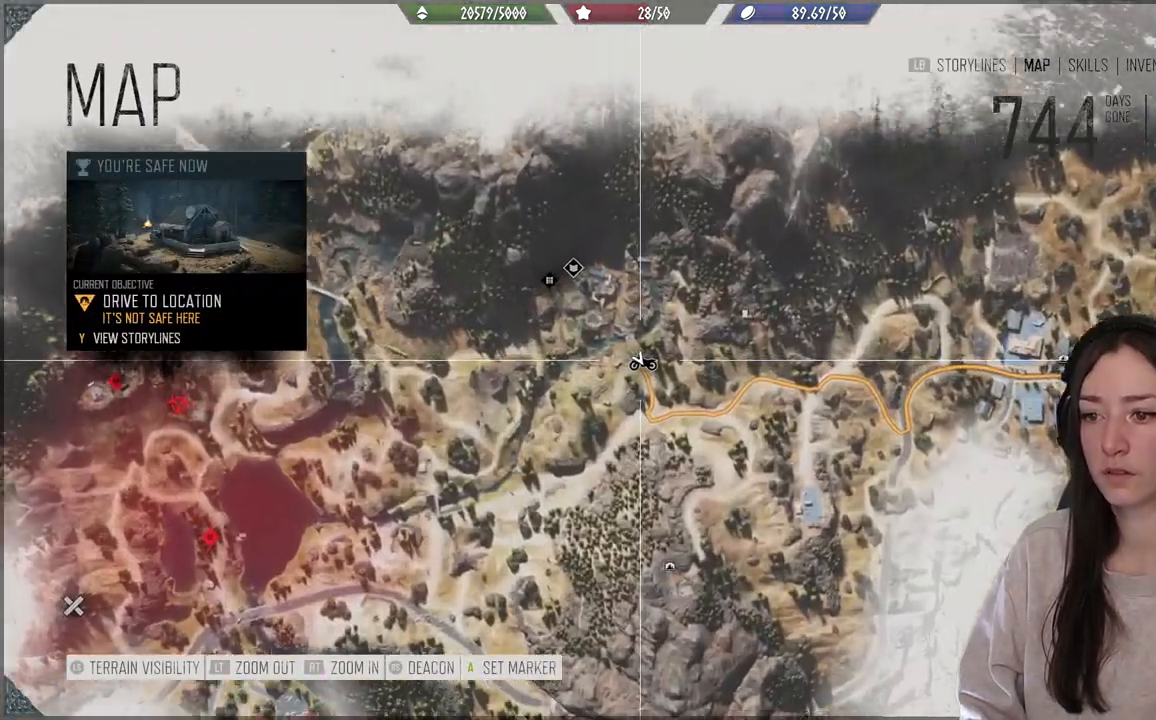
{"buttons": [], "left_stick": "center", "right_stick": "center", "events": [[367, "right_stick", "center"], [383, "B", "down"], [483, "B", "up"]]}